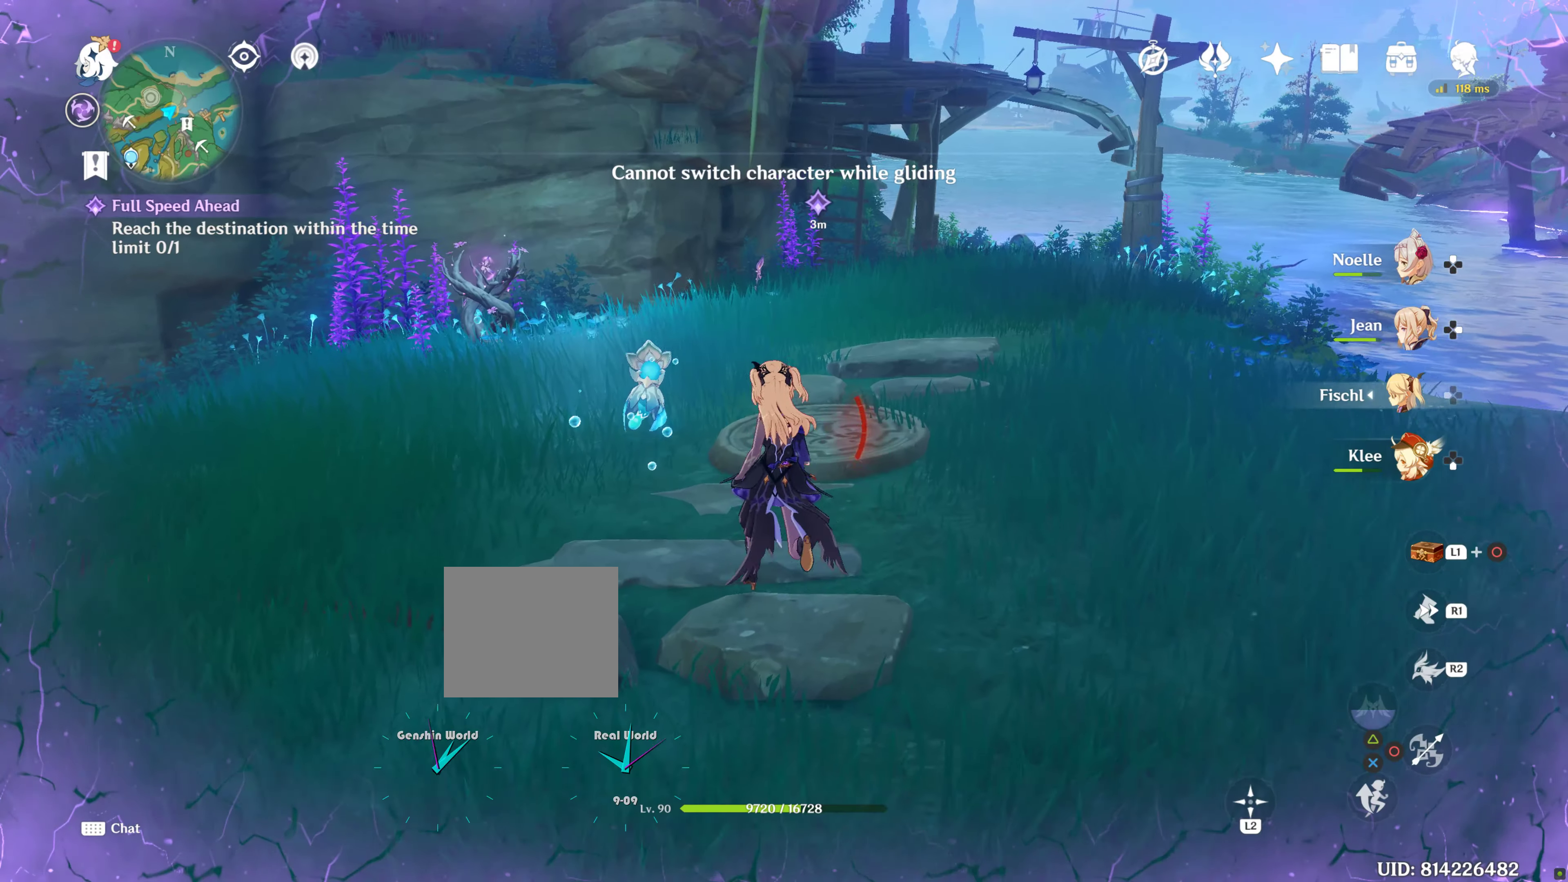
Gameplay with a controller (PlayStation layout); each line is a JSON object with the inputs held at the frame after it. "events" lists button and stick changes between this image and that frame as [ms after this image, input, new state], when the widget could be followed in between. Not read: L3 R3.
{"buttons": [], "left_stick": "up", "right_stick": "center", "events": [[200, "right_stick", "right"], [267, "right_stick", "up-right"], [417, "right_stick", "center"]]}
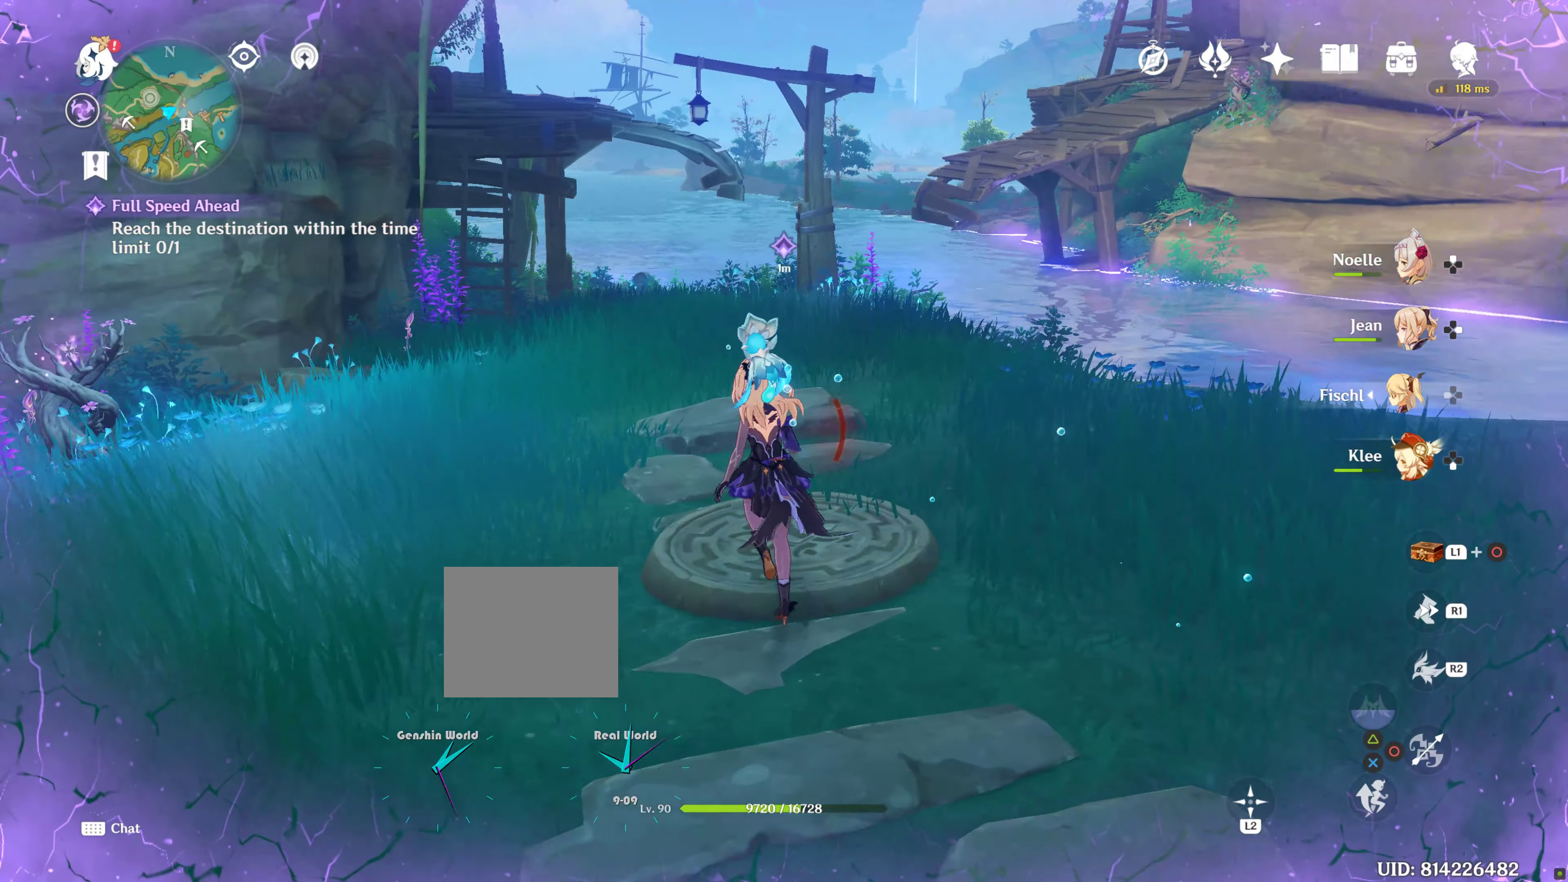
{"buttons": [], "left_stick": "center", "right_stick": "right", "events": [[233, "left_stick", "center"], [233, "right_stick", "right"]]}
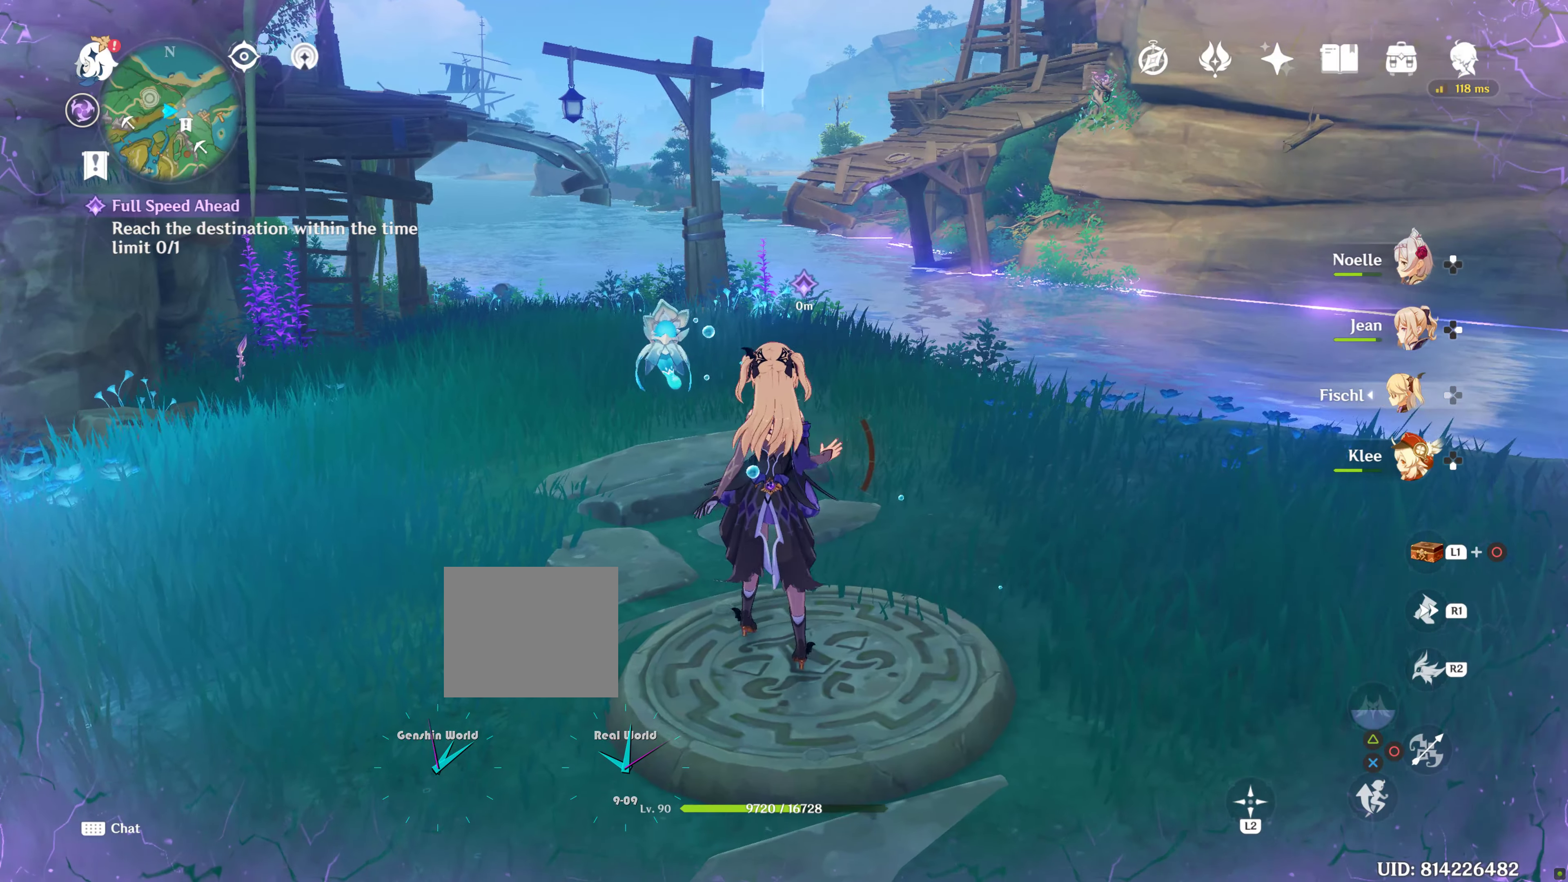
{"buttons": [], "left_stick": "center", "right_stick": "center", "events": [[450, "right_stick", "center"]]}
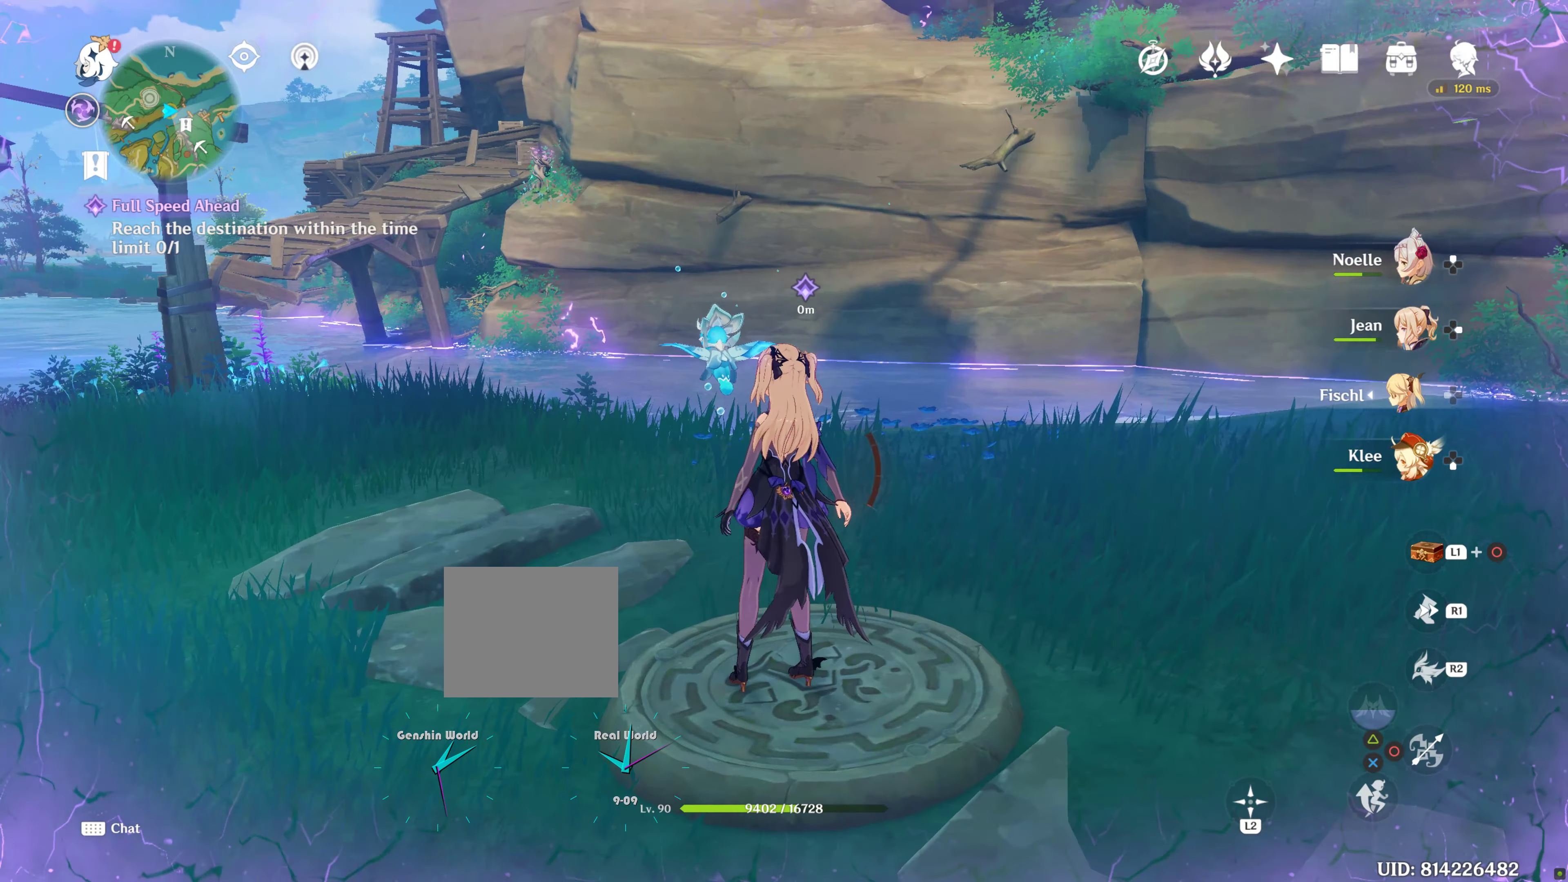
{"buttons": [], "left_stick": "center", "right_stick": "center", "events": [[67, "right_stick", "right"], [167, "right_stick", "center"], [217, "right_stick", "right"], [483, "right_stick", "center"]]}
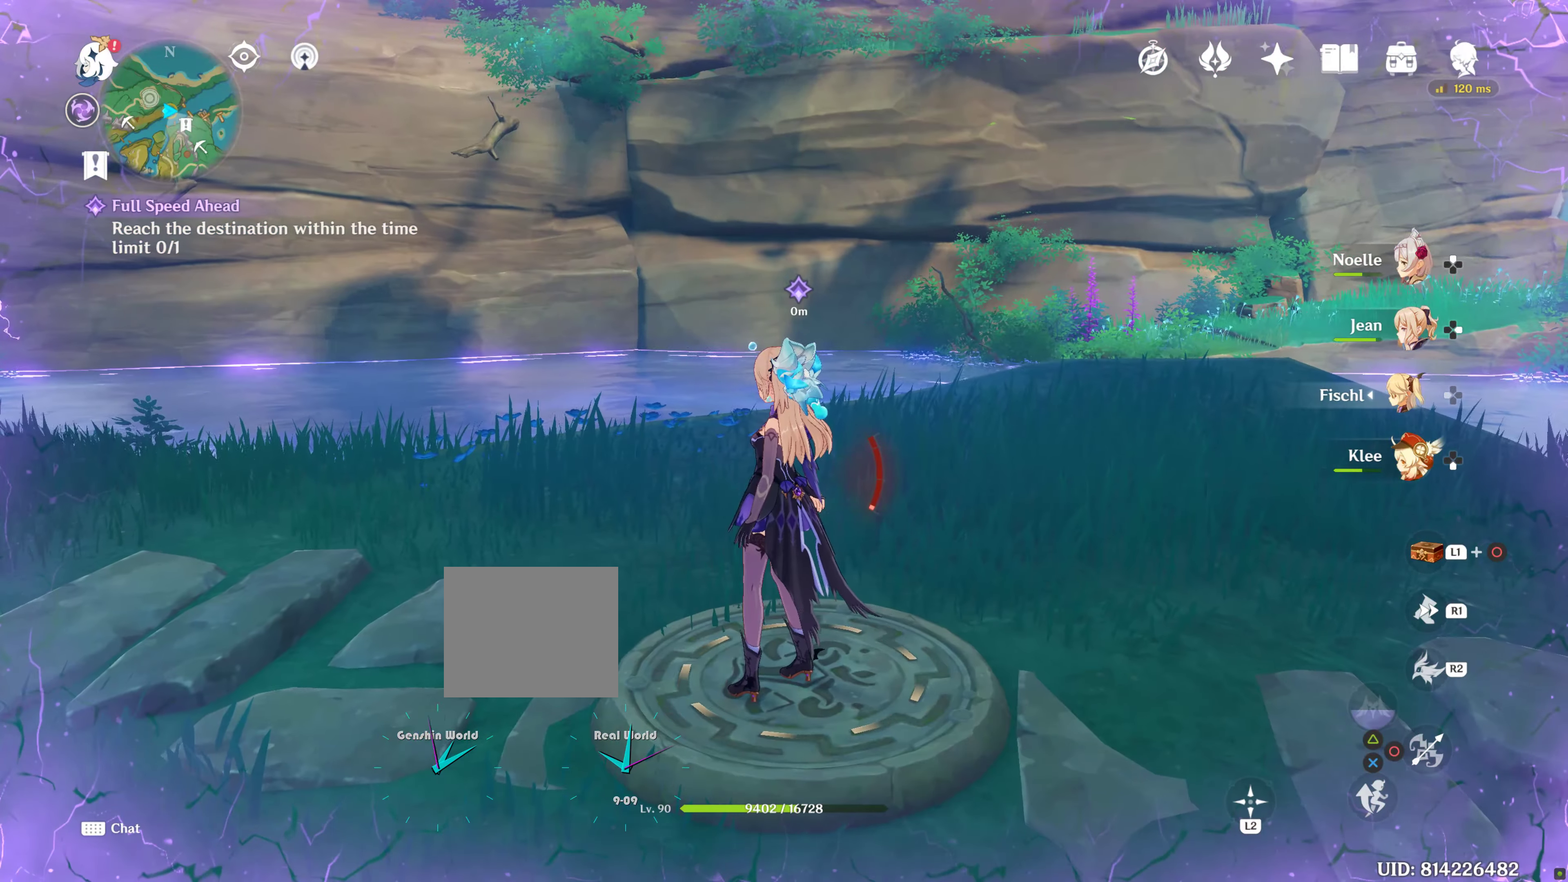
{"buttons": [], "left_stick": "center", "right_stick": "right", "events": [[350, "right_stick", "right"]]}
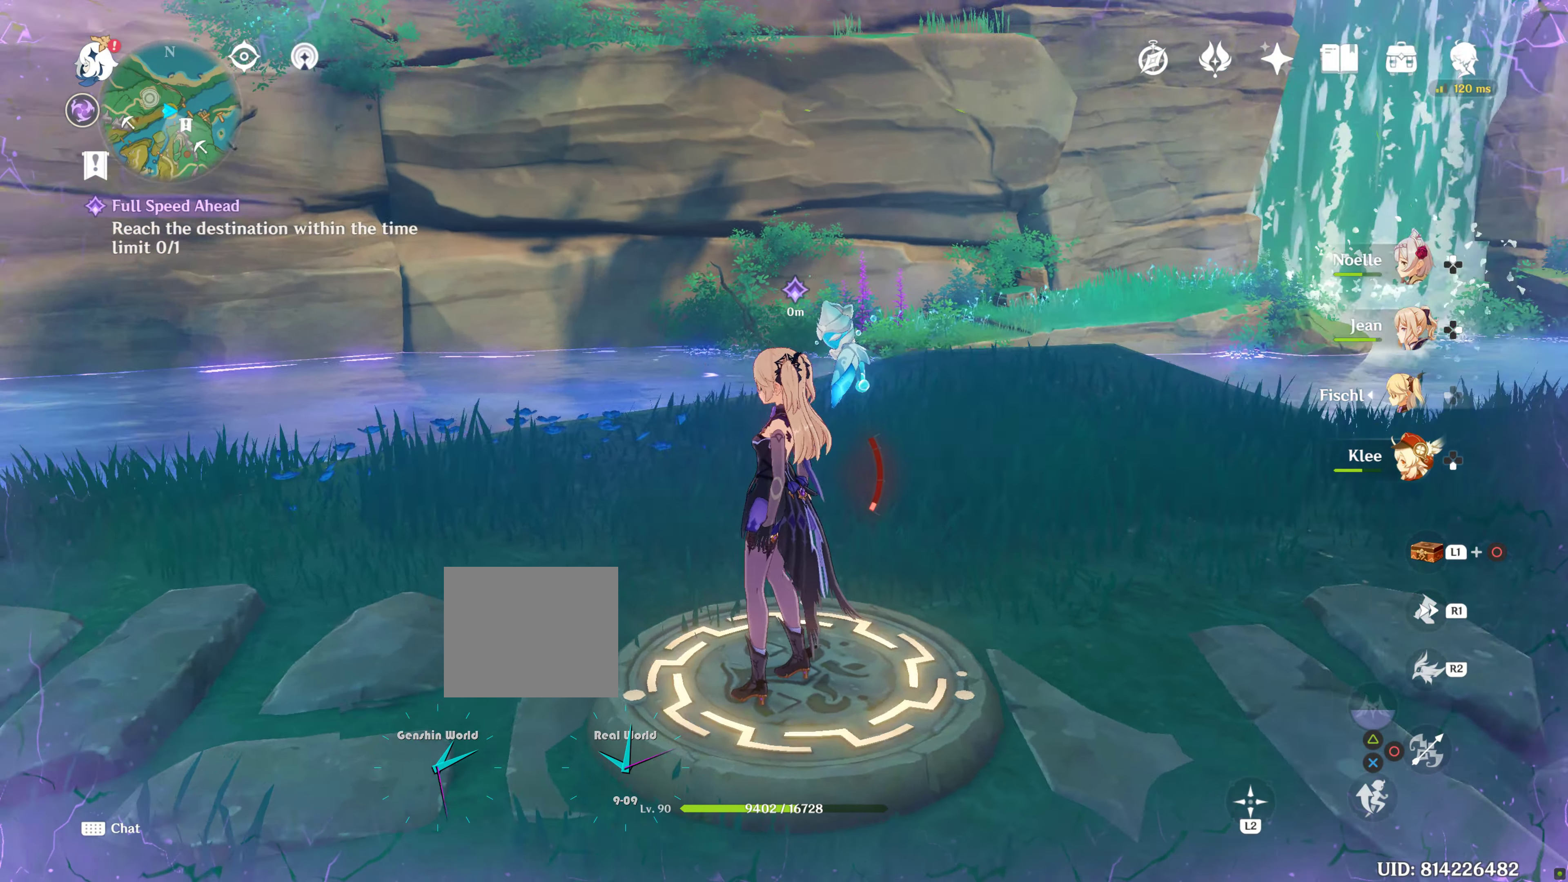
{"buttons": [], "left_stick": "center", "right_stick": "right", "events": []}
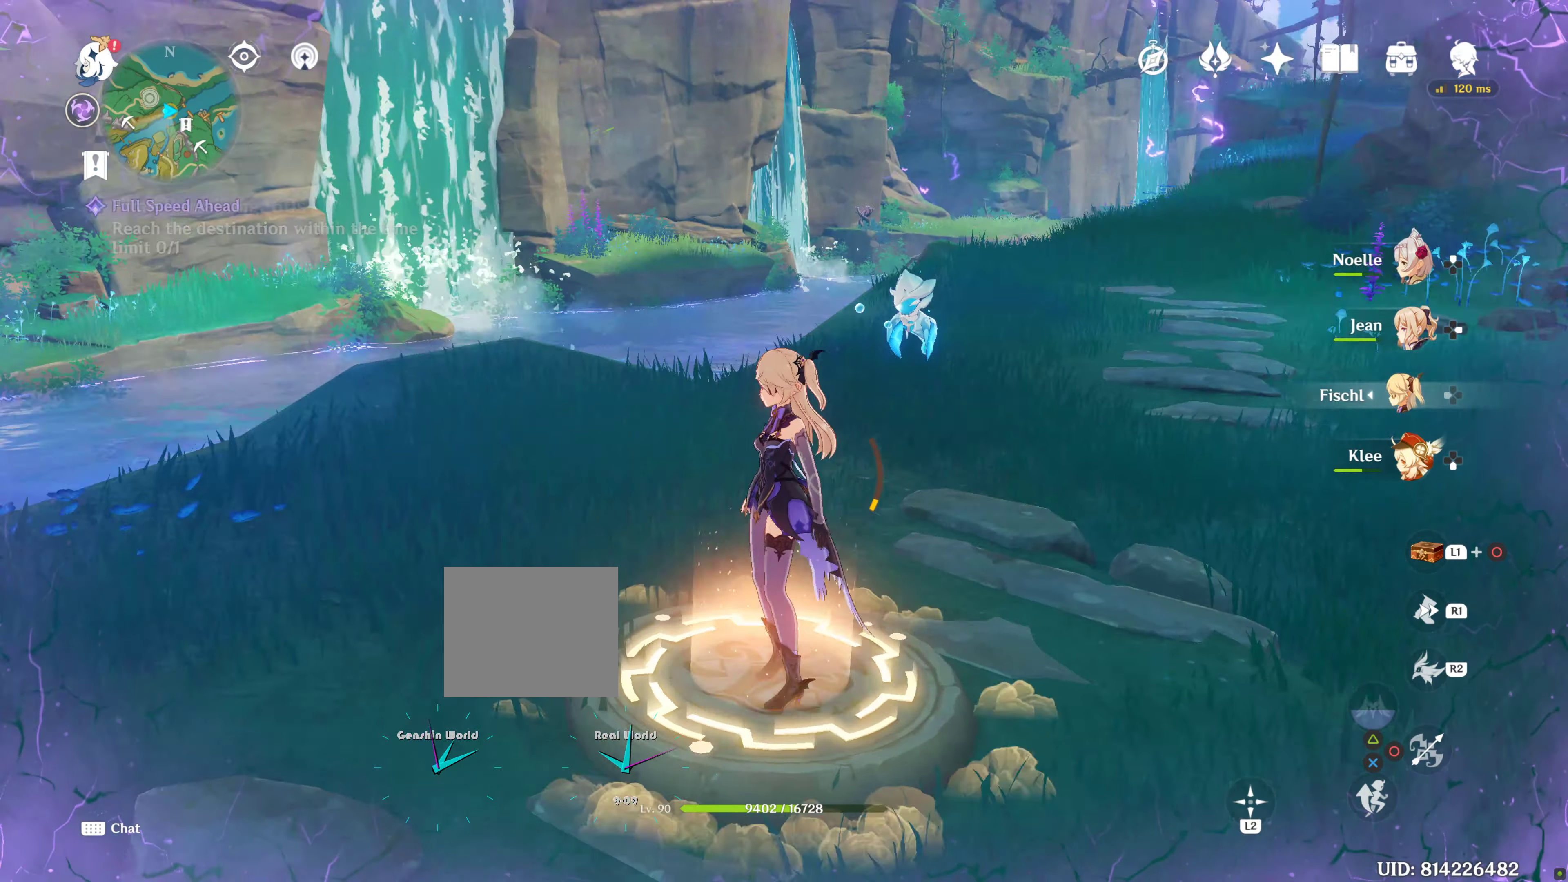
{"buttons": [], "left_stick": "center", "right_stick": "right", "events": [[50, "right_stick", "up"], [150, "right_stick", "center"], [300, "right_stick", "right"]]}
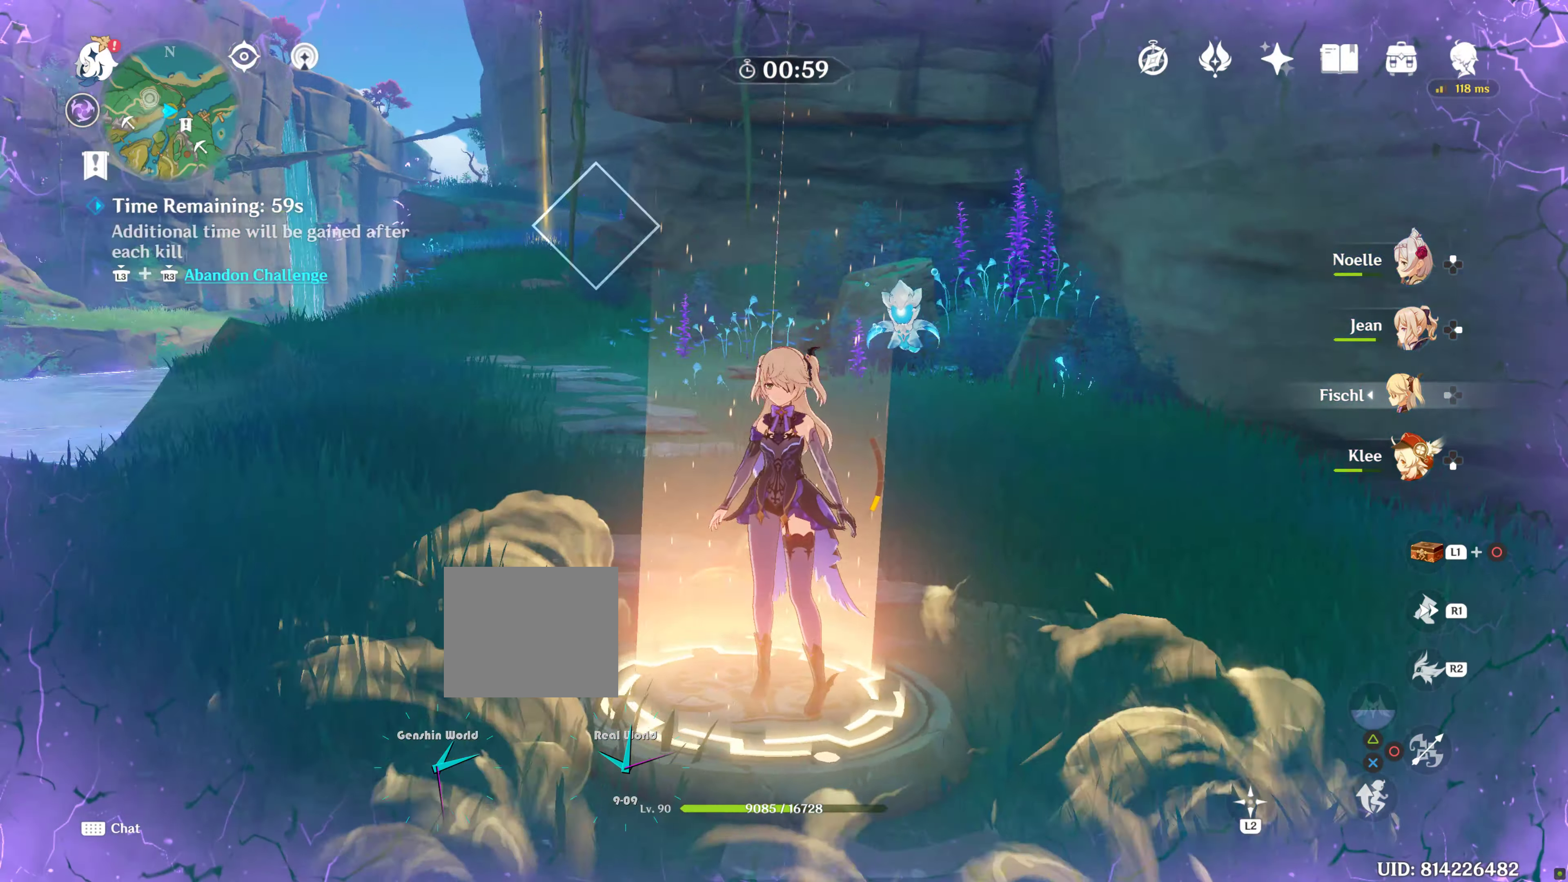
{"buttons": [], "left_stick": "up-left", "right_stick": "center", "events": [[67, "right_stick", "center"], [484, "left_stick", "up-left"]]}
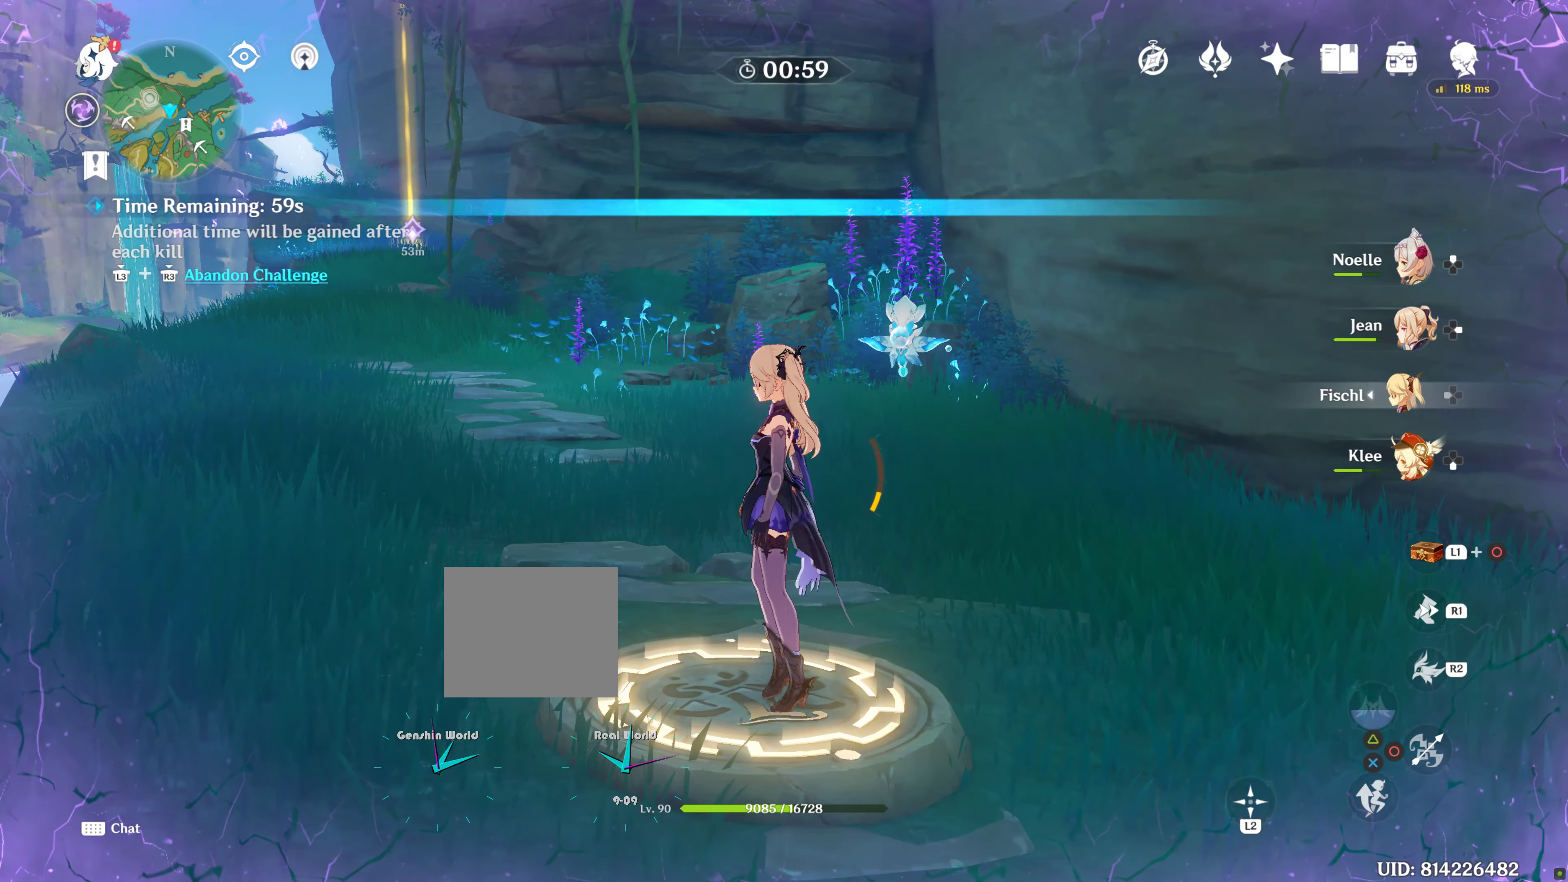
{"buttons": ["R1"], "left_stick": "up-left", "right_stick": "center", "events": [[34, "left_stick", "center"], [150, "left_stick", "up-left"], [367, "R1", "down"]]}
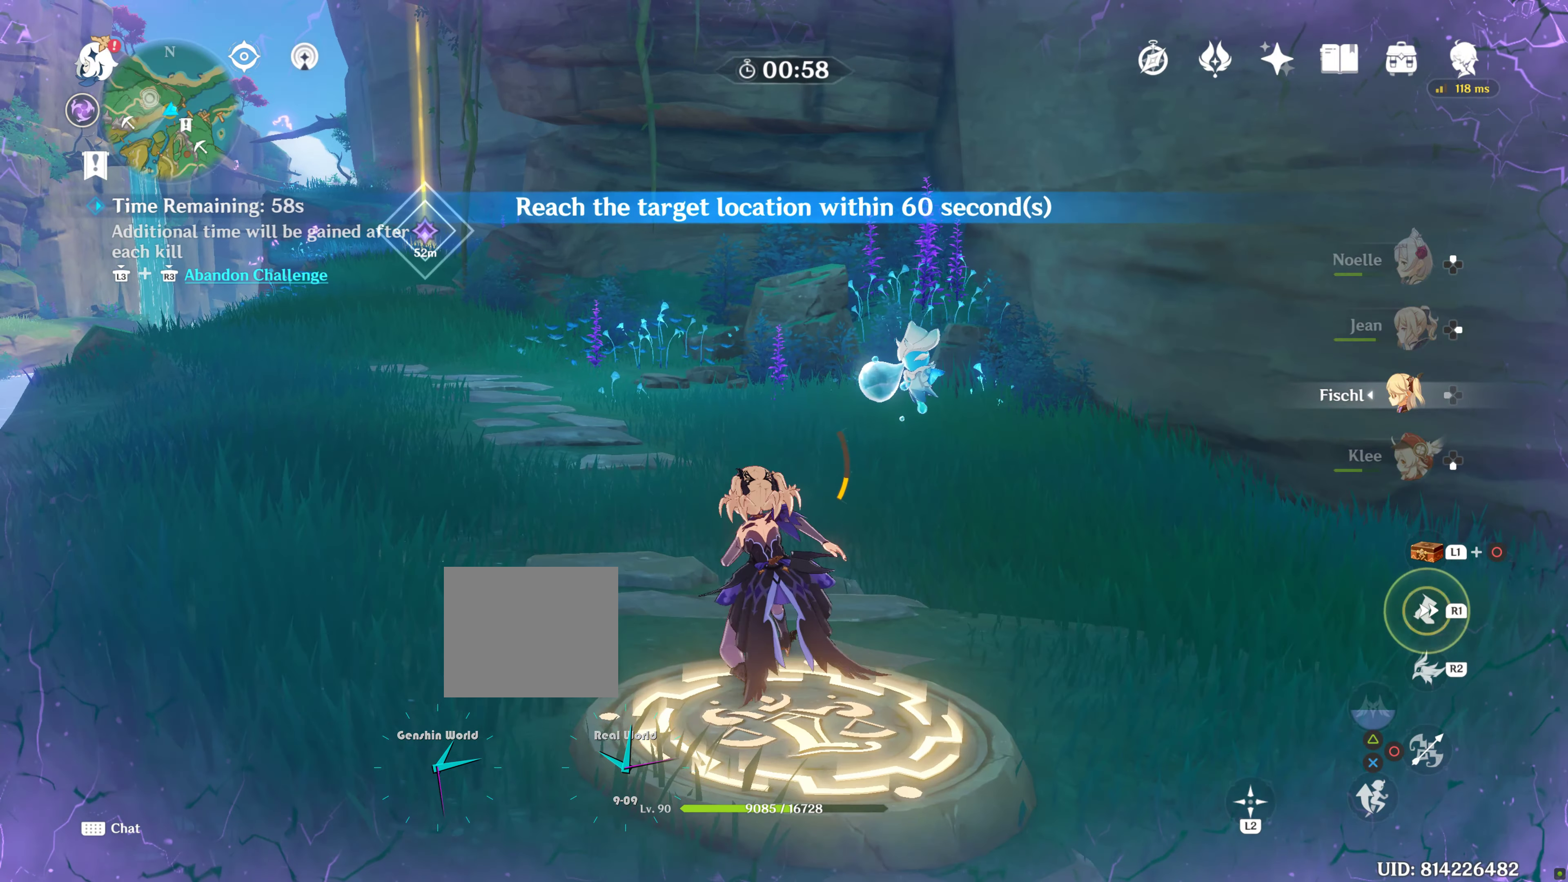
{"buttons": [], "left_stick": "up-left", "right_stick": "center", "events": [[17, "R1", "up"], [317, "R1", "down"], [467, "R1", "up"]]}
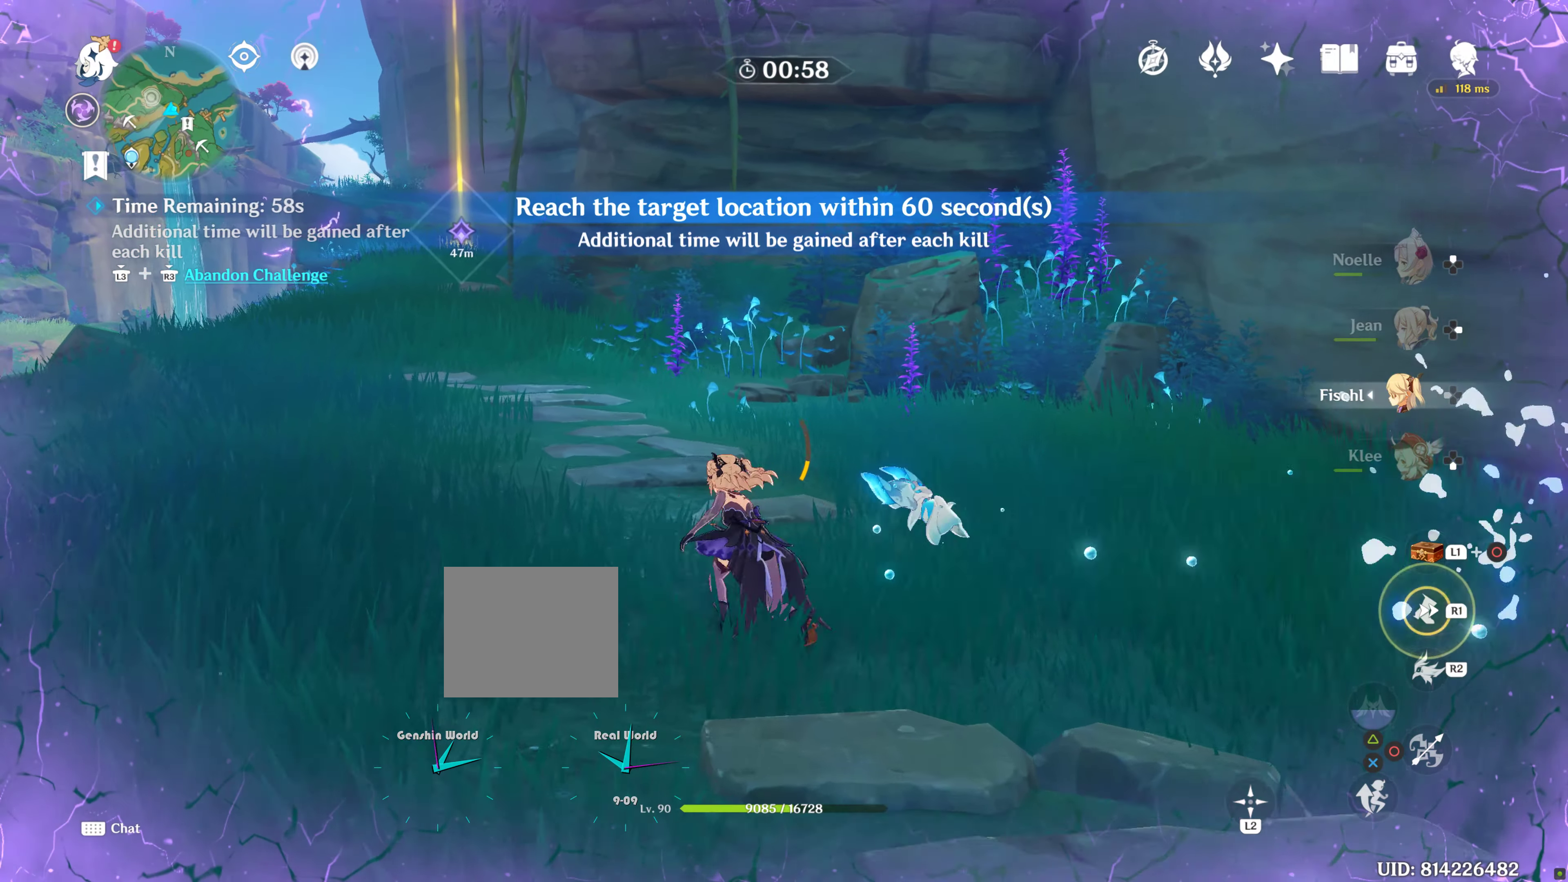
{"buttons": ["R1"], "left_stick": "up-left", "right_stick": "center", "events": [[150, "R1", "down"], [284, "R1", "up"], [400, "R1", "down"]]}
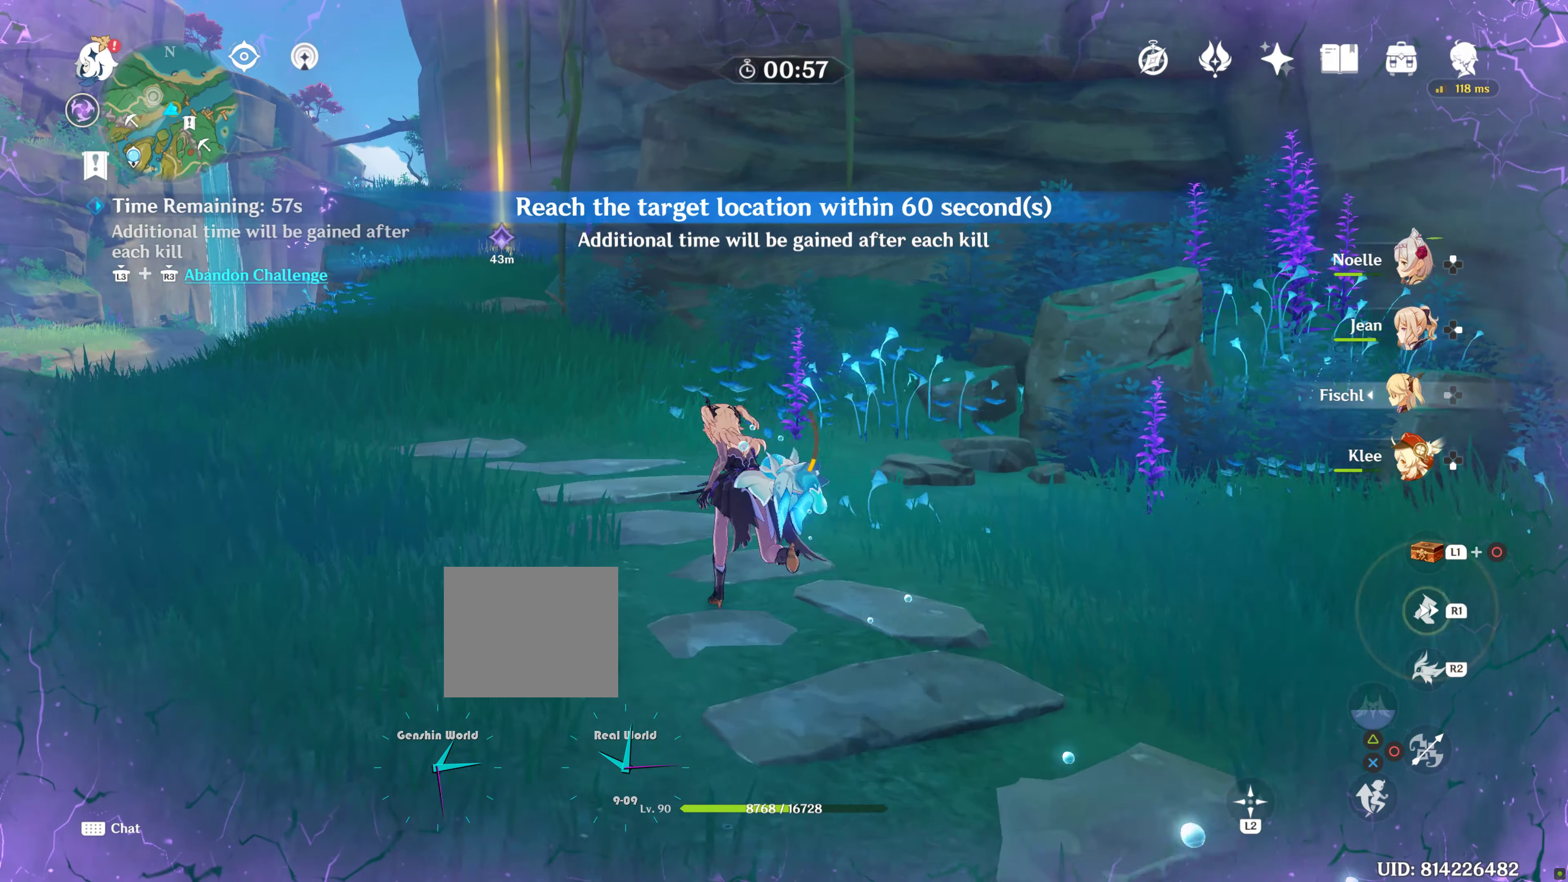
{"buttons": [], "left_stick": "up-left", "right_stick": "center", "events": [[67, "R1", "up"], [150, "R1", "down"], [250, "R1", "up"], [350, "R1", "down"], [450, "R1", "up"]]}
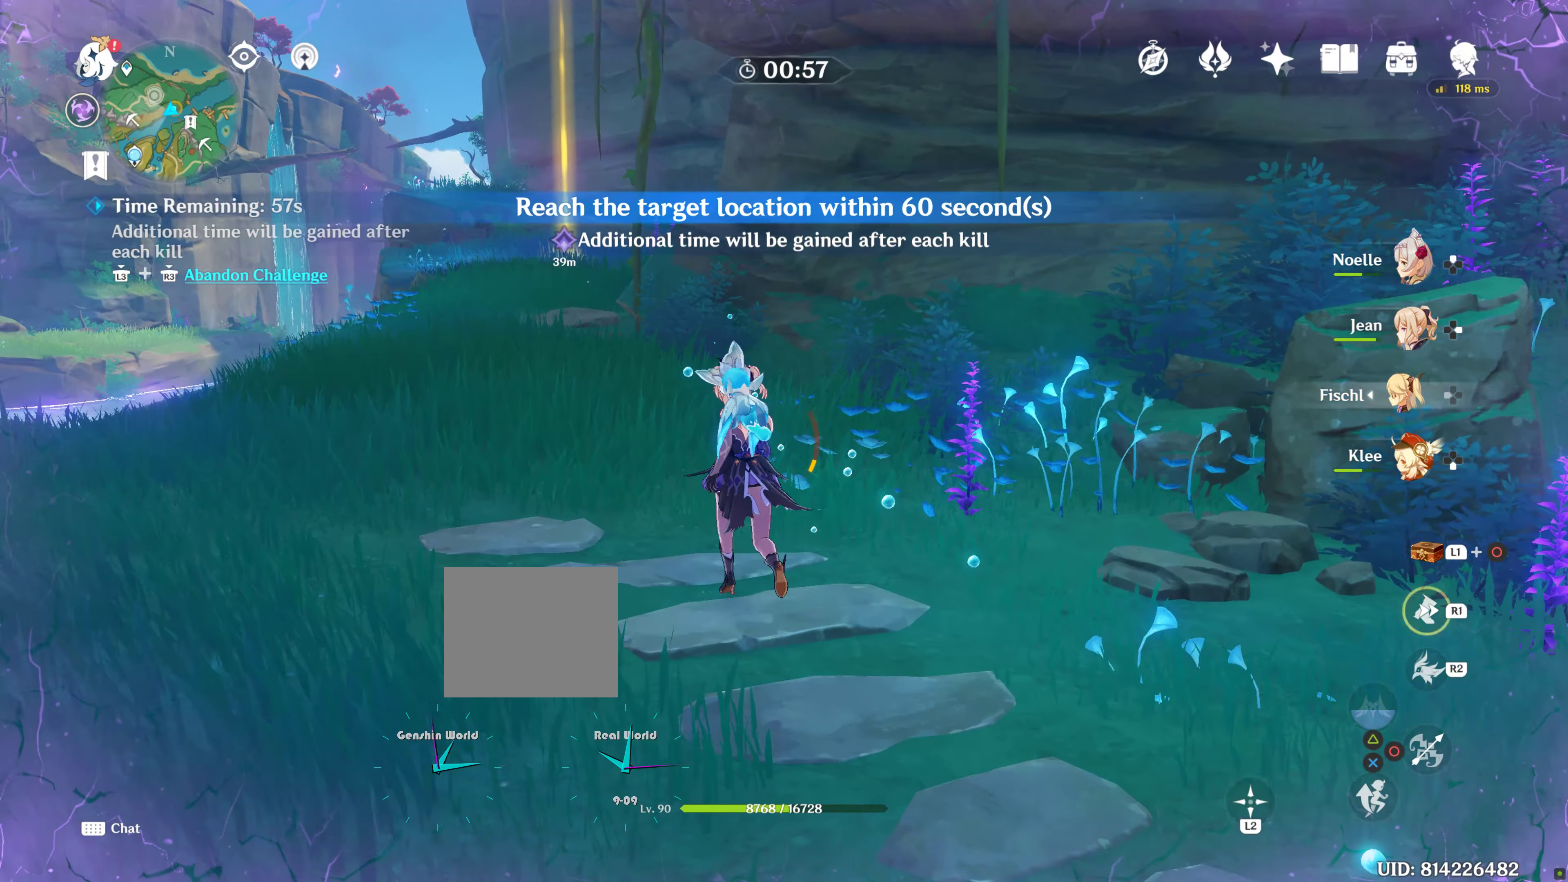
{"buttons": ["R1"], "left_stick": "up-left", "right_stick": "center", "events": [[67, "R1", "down"], [167, "R1", "up"], [284, "R1", "down"], [384, "R1", "up"], [450, "R1", "down"]]}
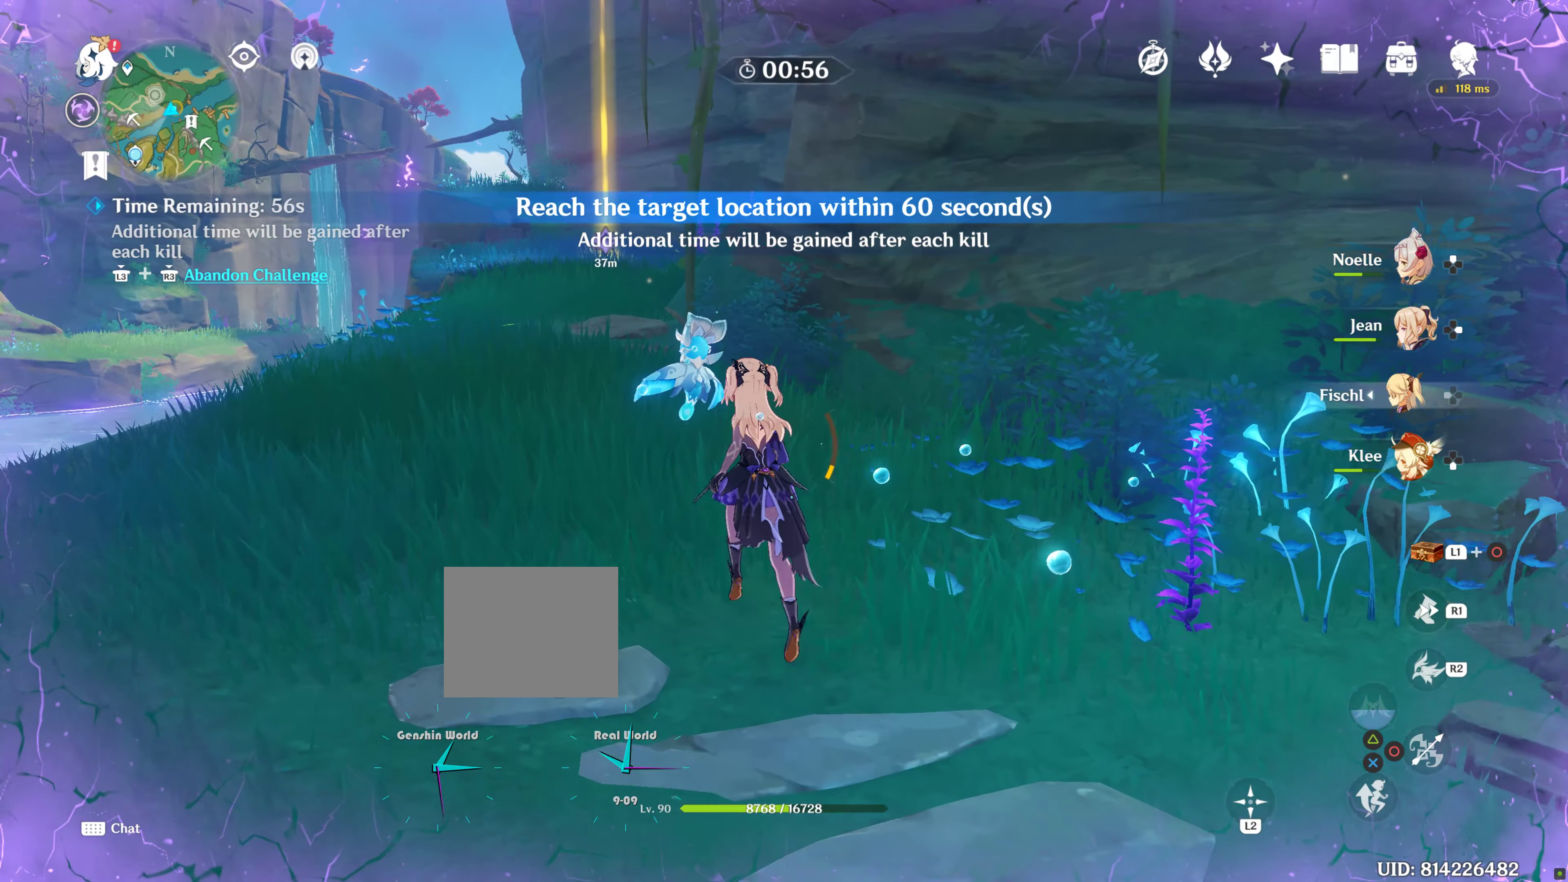
{"buttons": [], "left_stick": "up", "right_stick": "center", "events": [[50, "R1", "up"], [167, "R1", "down"], [267, "R1", "up"], [350, "left_stick", "up"], [367, "R1", "down"], [450, "R1", "up"]]}
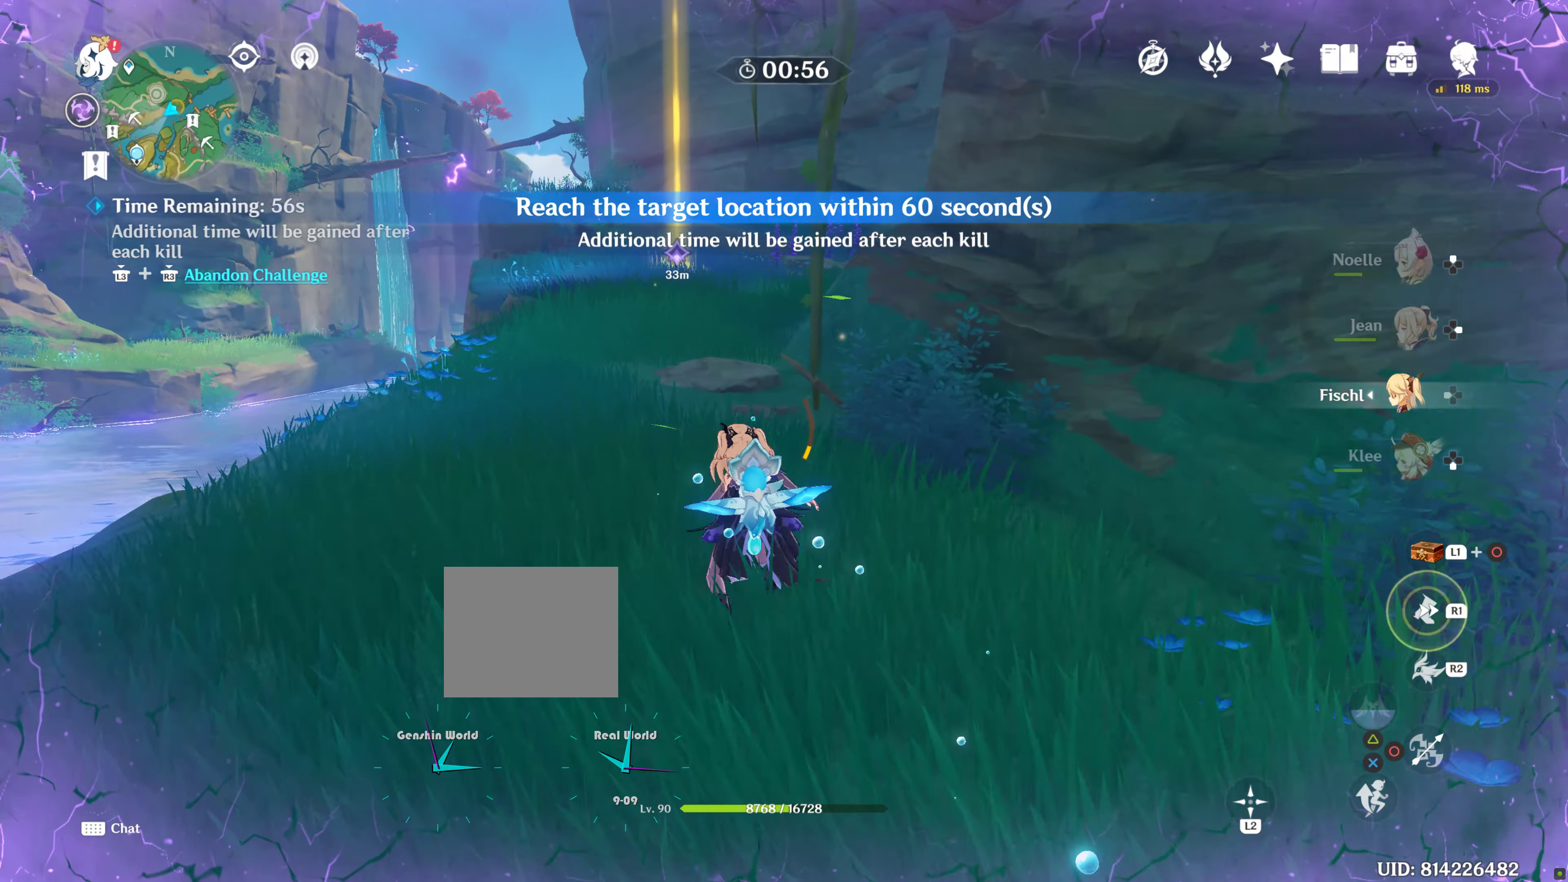
{"buttons": ["R1"], "left_stick": "up", "right_stick": "center", "events": [[50, "R1", "down"], [150, "R1", "up"], [250, "R1", "down"], [350, "R1", "up"], [450, "R1", "down"]]}
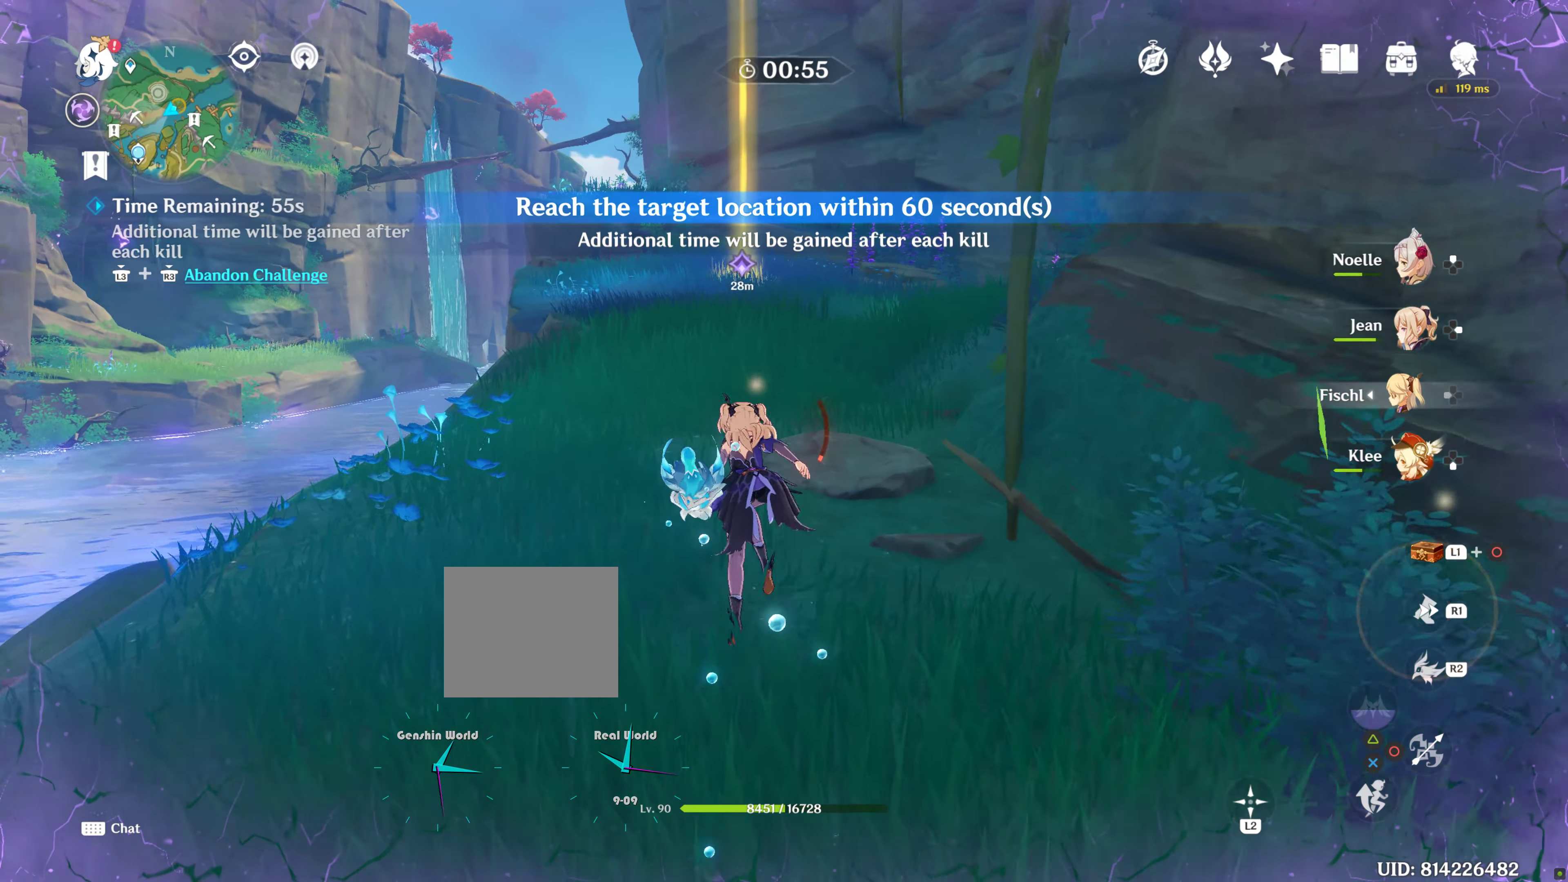
{"buttons": ["R1"], "left_stick": "up", "right_stick": "center", "events": [[34, "R1", "up"], [300, "R1", "down"], [400, "R1", "up"], [484, "R1", "down"]]}
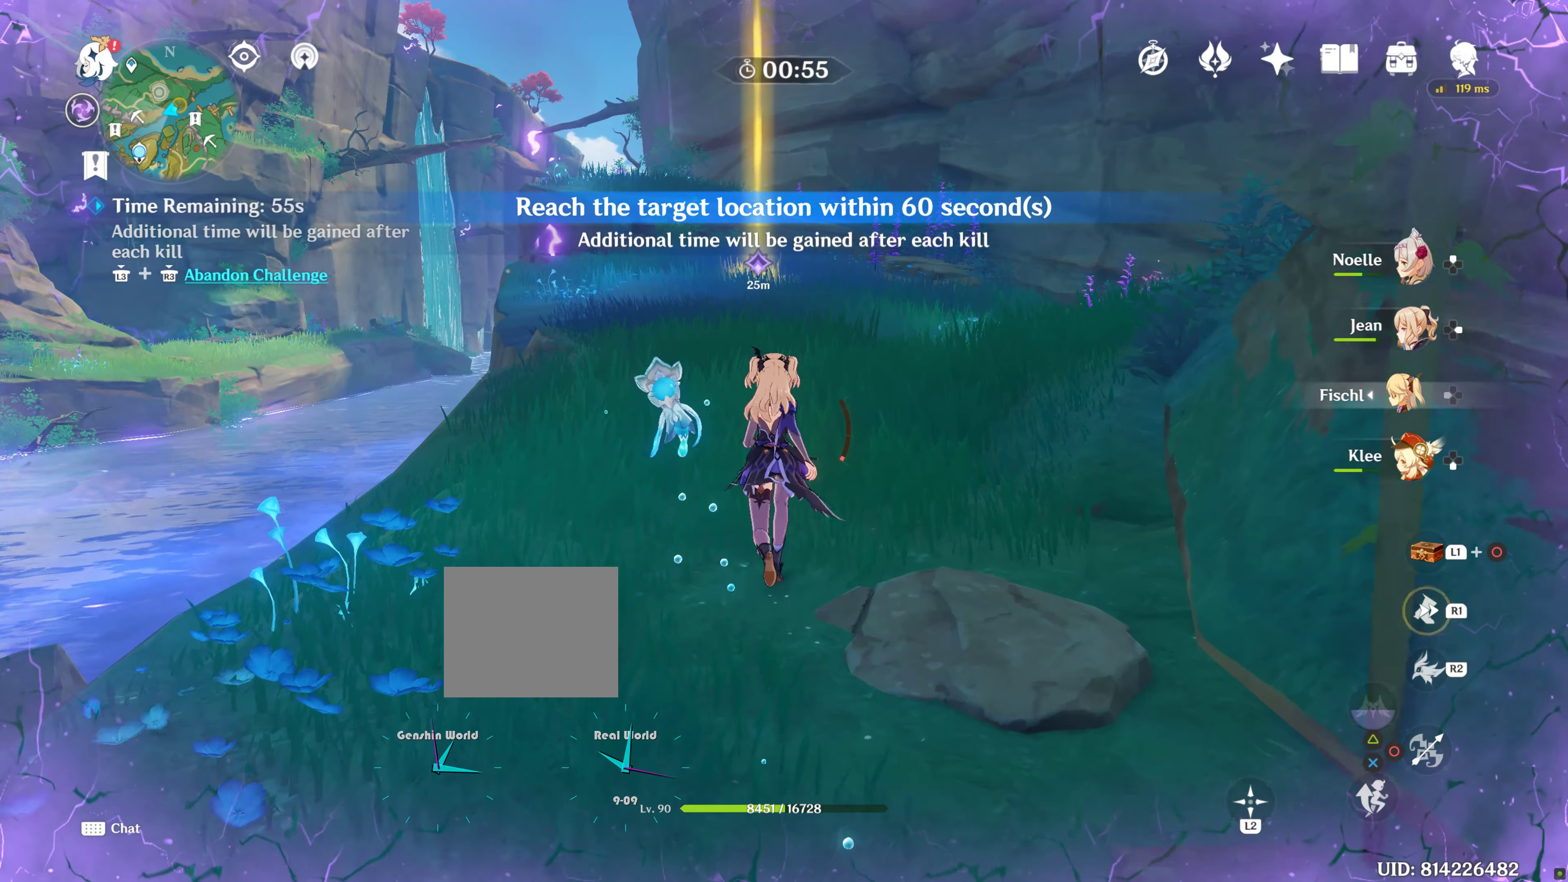
{"buttons": [], "left_stick": "up", "right_stick": "center", "events": [[117, "R1", "up"], [200, "R1", "down"], [317, "R1", "up"], [384, "R1", "down"], [500, "R1", "up"]]}
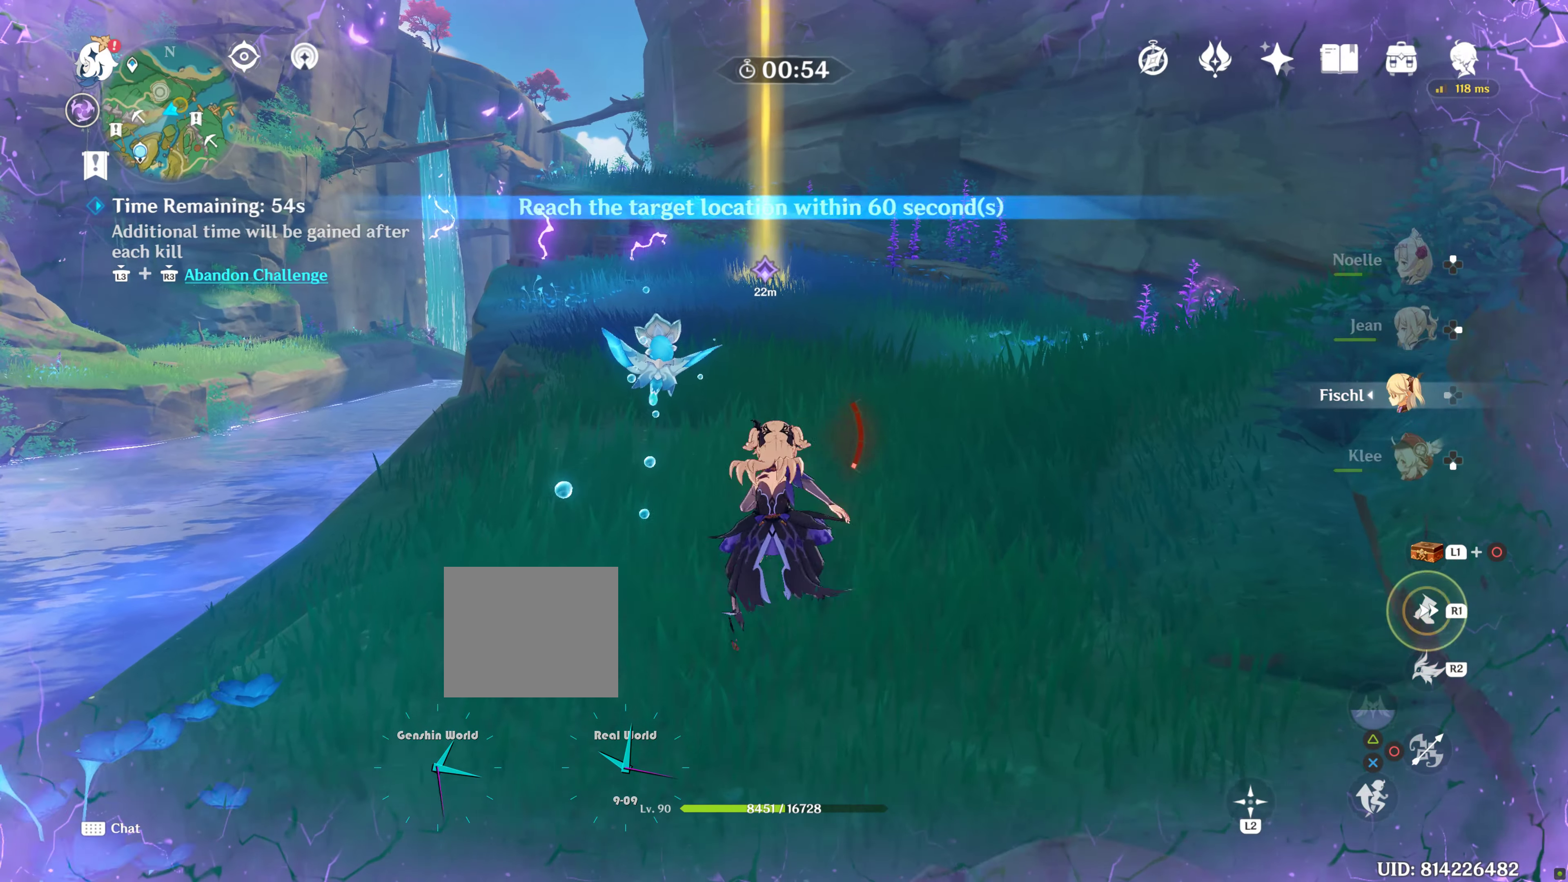
{"buttons": ["R1"], "left_stick": "up", "right_stick": "center", "events": [[100, "R1", "down"], [184, "R1", "up"], [300, "R1", "down"], [416, "R1", "up"], [483, "R1", "down"]]}
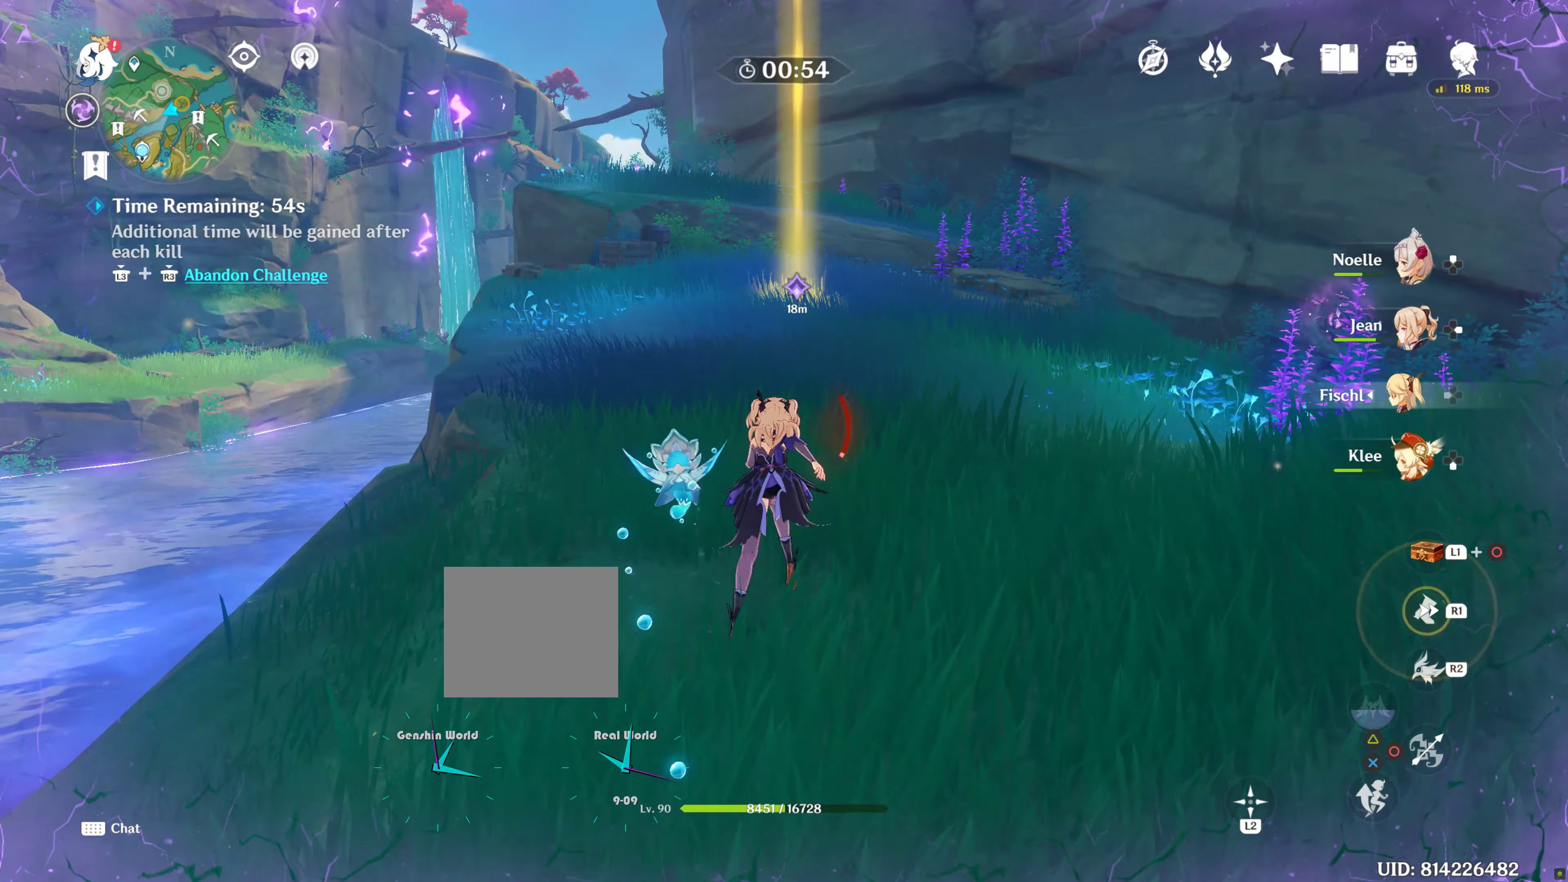
{"buttons": [], "left_stick": "up", "right_stick": "center", "events": [[100, "R1", "up"], [183, "R1", "down"], [266, "R1", "up"], [400, "R1", "down"], [483, "R1", "up"]]}